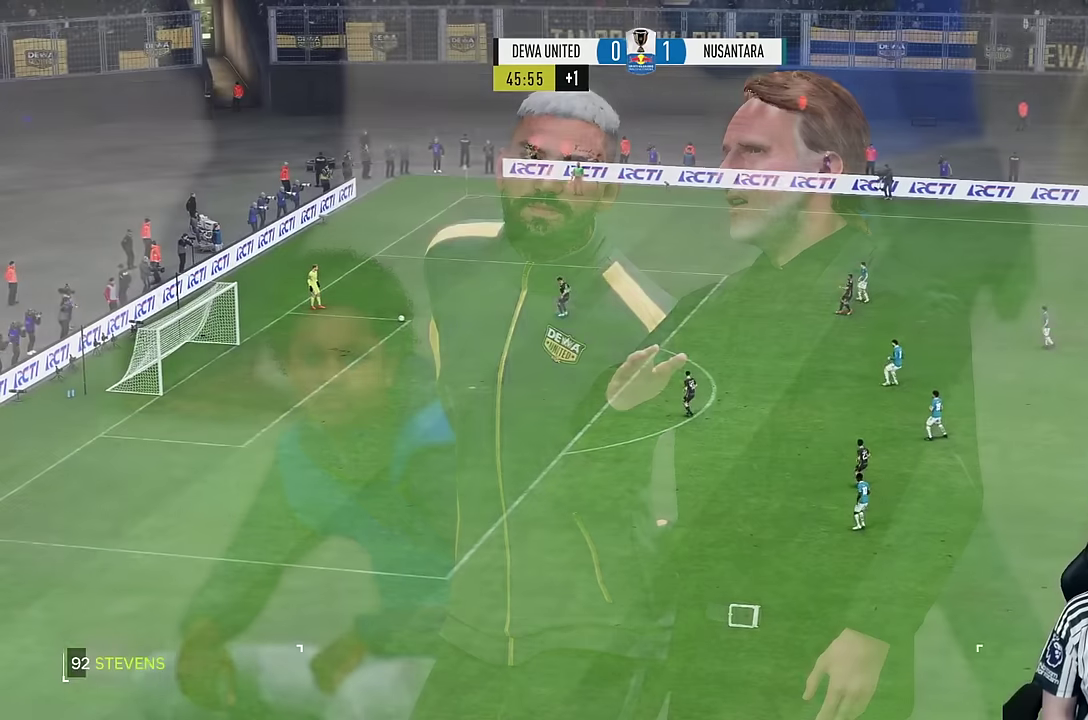
Gameplay with a controller (PlayStation layout); each line is a JSON object with the inputs held at the frame after it (dt_ms = milliseconds from this image to that frame). "events" lists button and stick changes between this image and that frame as [ms after this image, input, new state], when the widget could be followed in between. Not read: L3 R3.
{"dt_ms": 500, "buttons": [], "left_stick": "left", "right_stick": "center", "events": [[483, "left_stick", "left"]]}
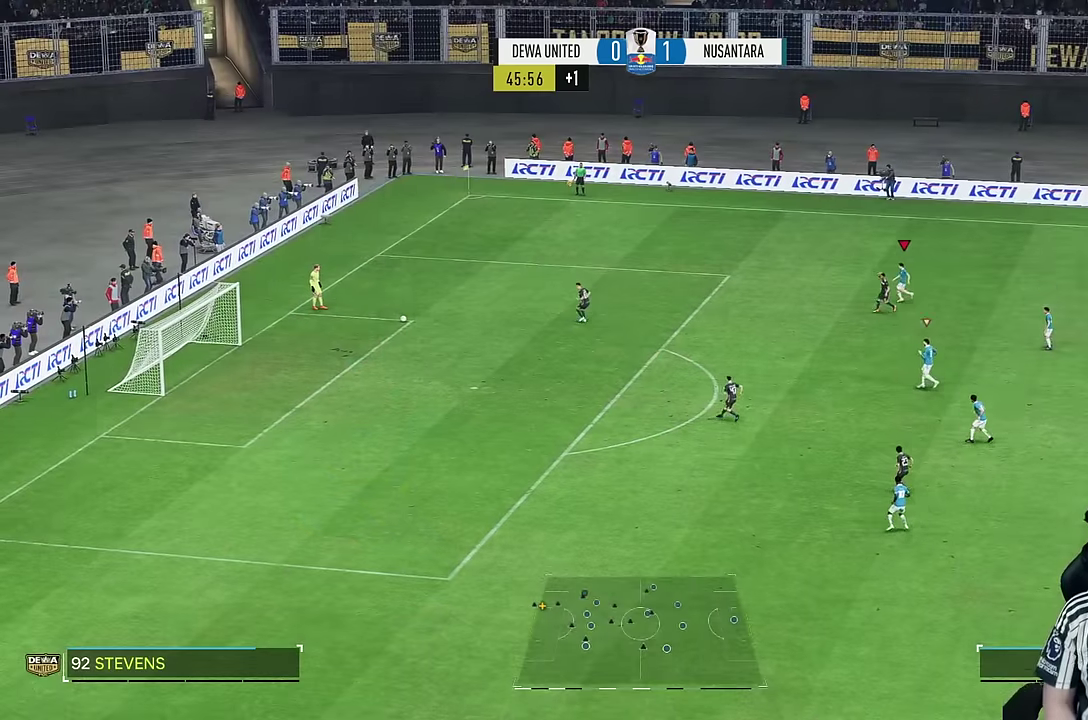
{"dt_ms": 500, "buttons": [], "left_stick": "left", "right_stick": "center", "events": []}
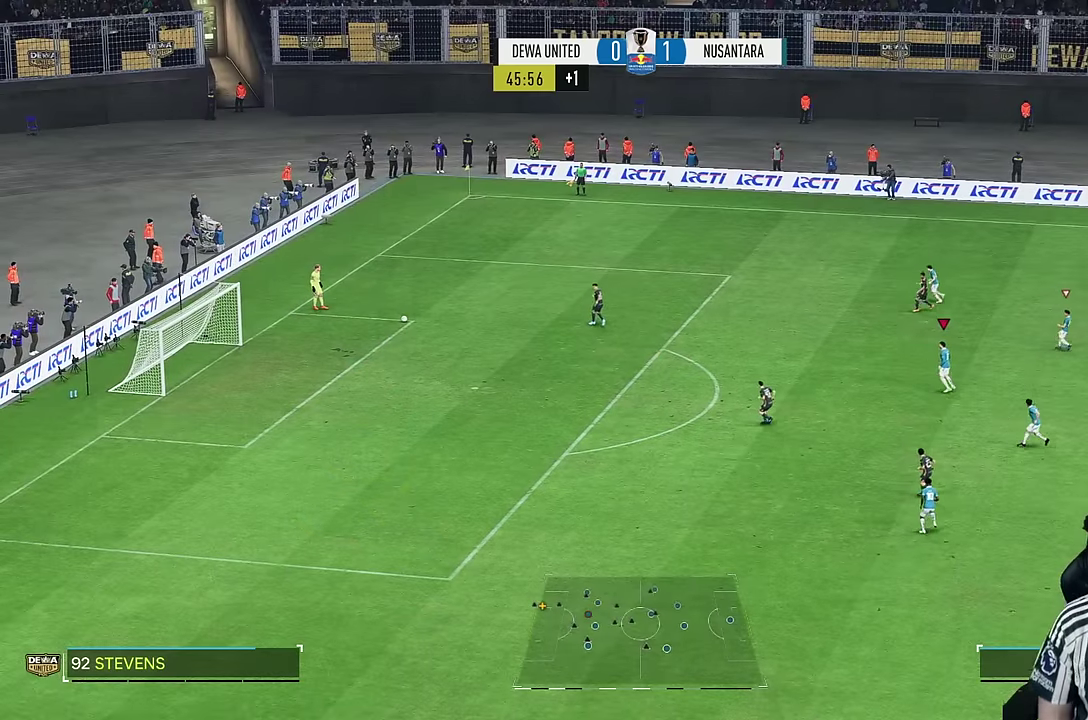
{"dt_ms": 500, "buttons": ["R1"], "left_stick": "down-left", "right_stick": "center", "events": [[100, "R1", "down"], [500, "left_stick", "down-left"]]}
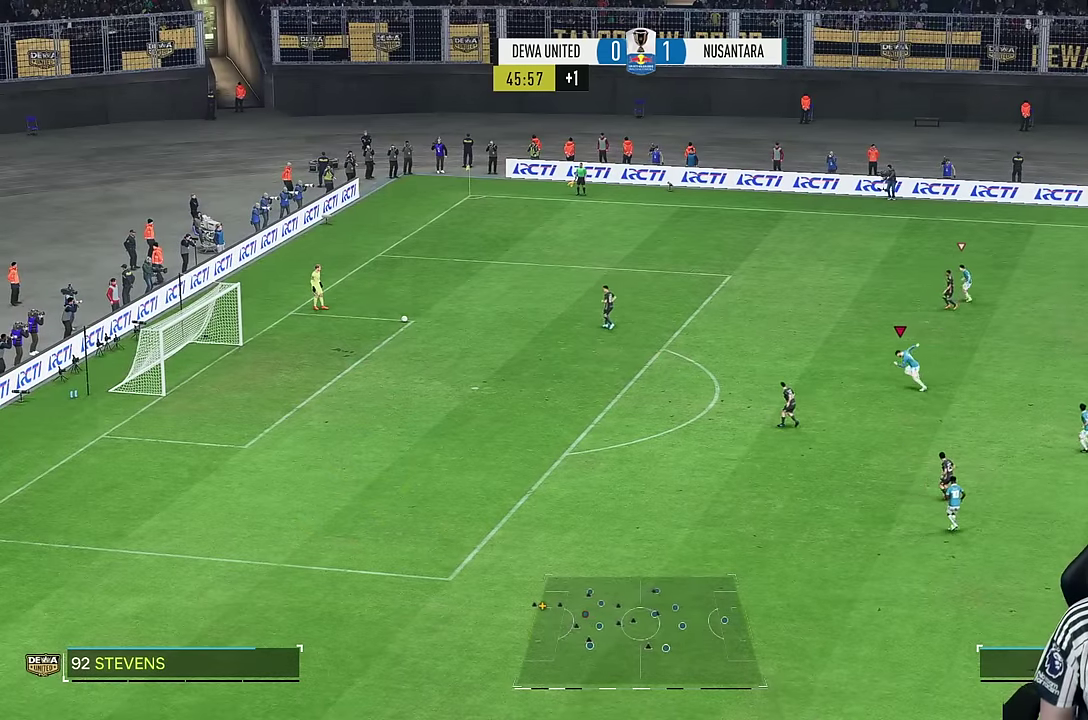
{"dt_ms": 500, "buttons": ["R1"], "left_stick": "down-left", "right_stick": "center", "events": []}
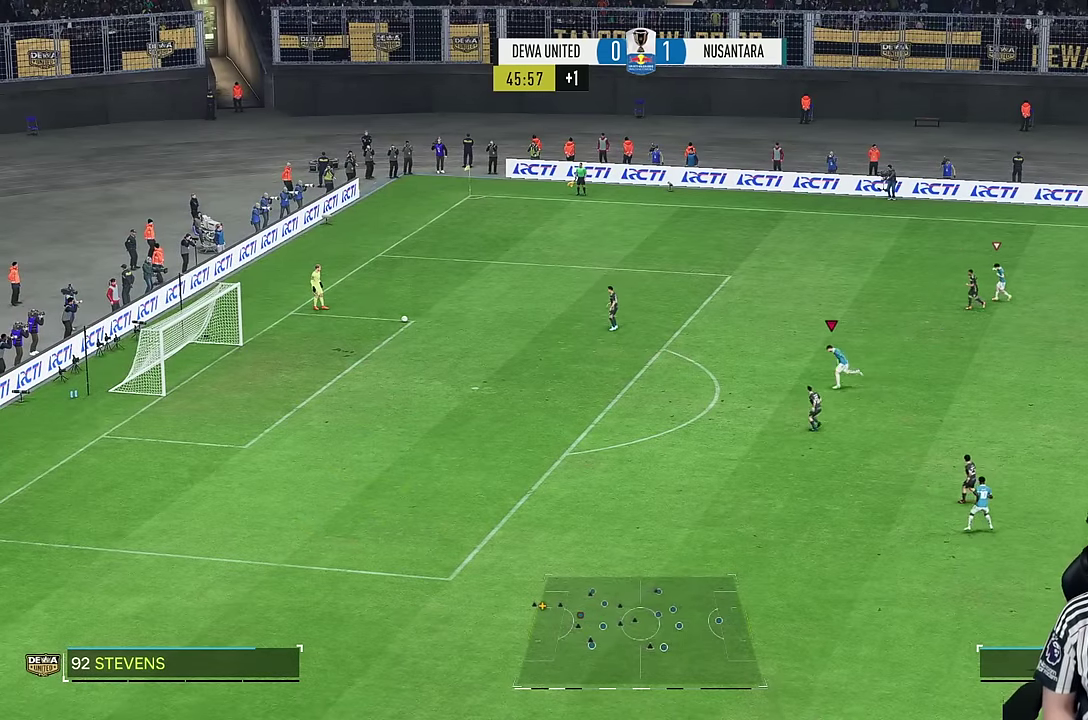
{"dt_ms": 500, "buttons": [], "left_stick": "left", "right_stick": "center", "events": [[117, "R1", "up"], [317, "left_stick", "left"]]}
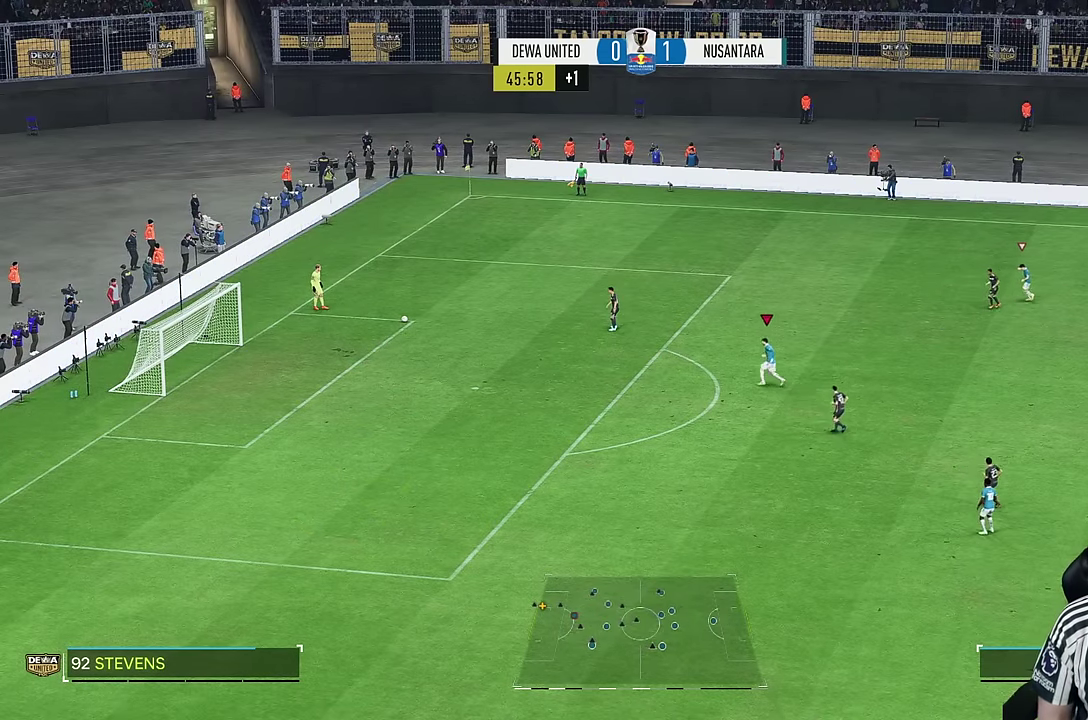
{"dt_ms": 500, "buttons": ["R1"], "left_stick": "left", "right_stick": "center", "events": [[383, "R1", "down"]]}
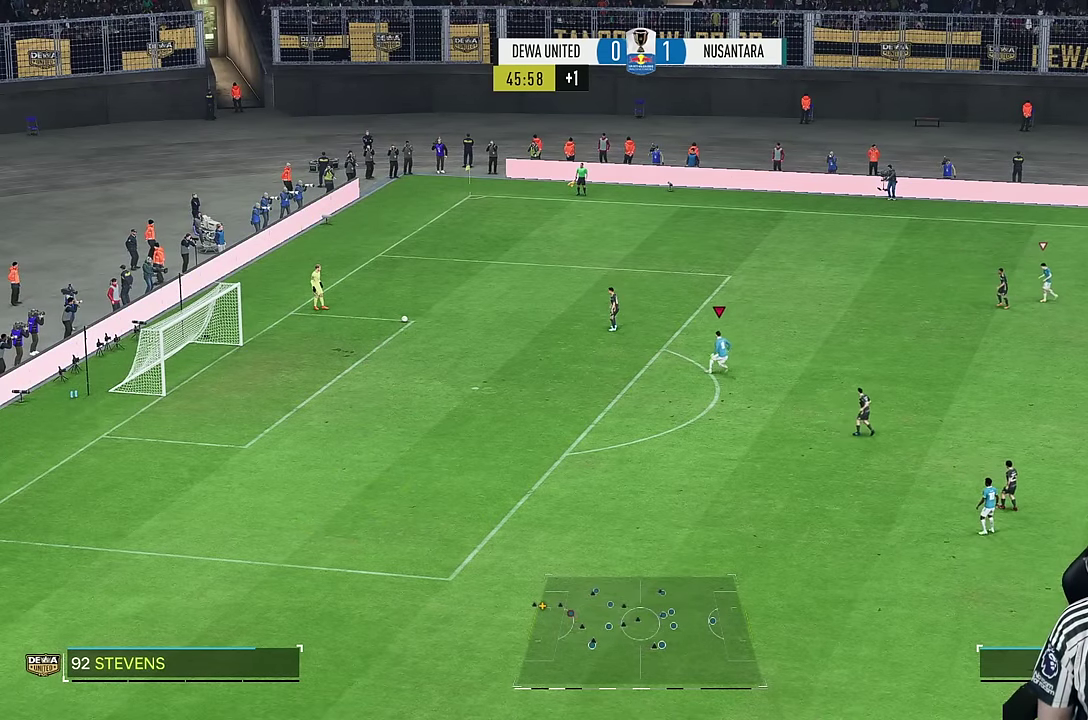
{"dt_ms": 1000, "buttons": [], "left_stick": "left", "right_stick": "center"}
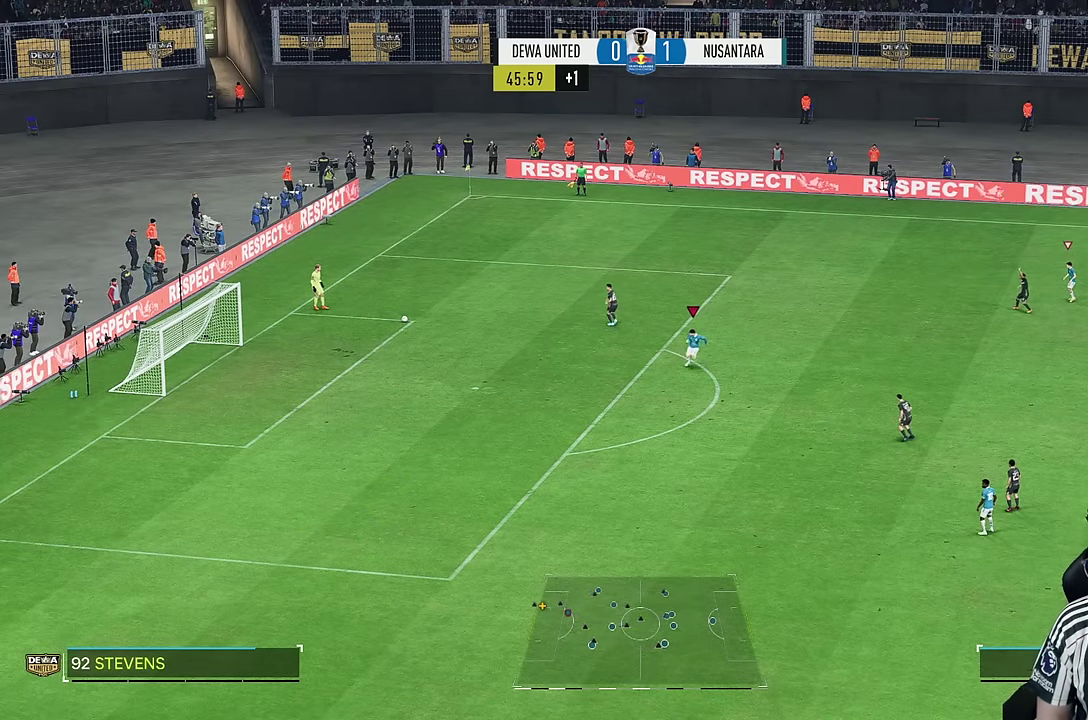
{"dt_ms": 500, "buttons": [], "left_stick": "left", "right_stick": "center", "events": []}
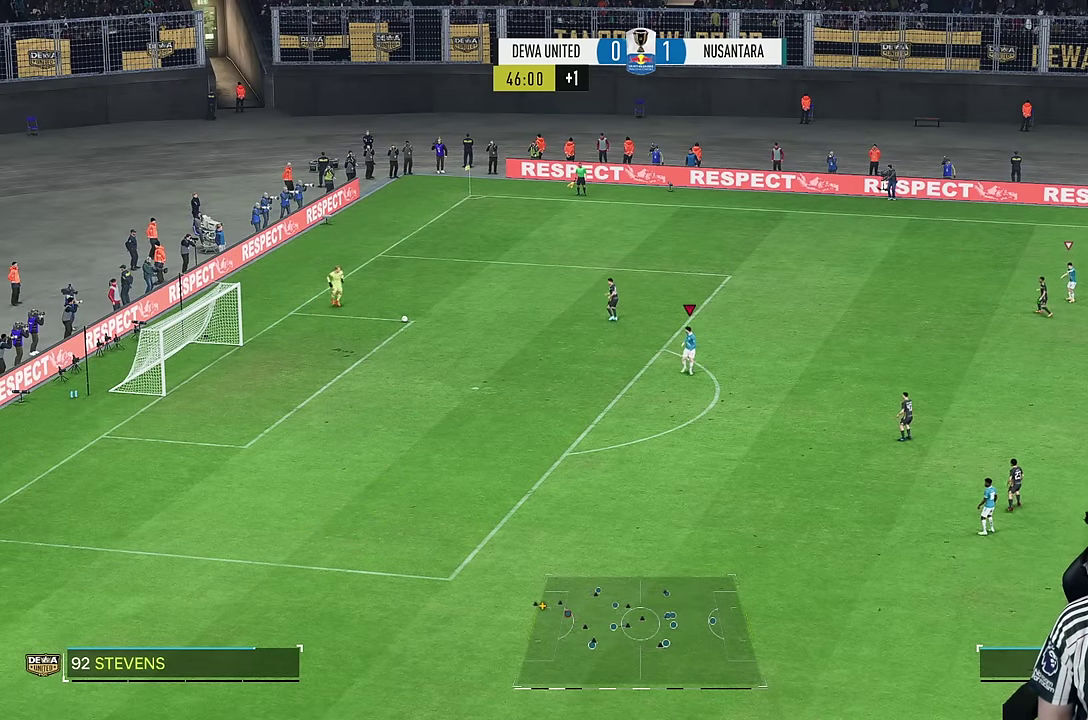
{"dt_ms": 500, "buttons": [], "left_stick": "left", "right_stick": "center", "events": []}
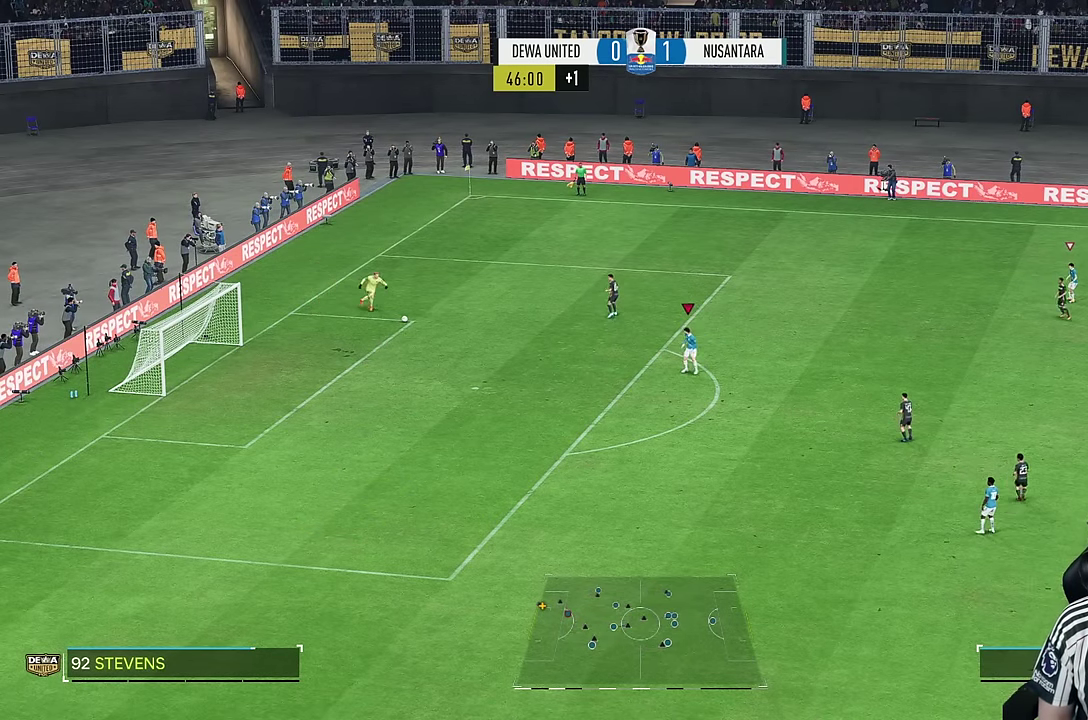
{"dt_ms": 500, "buttons": [], "left_stick": "left", "right_stick": "center", "events": []}
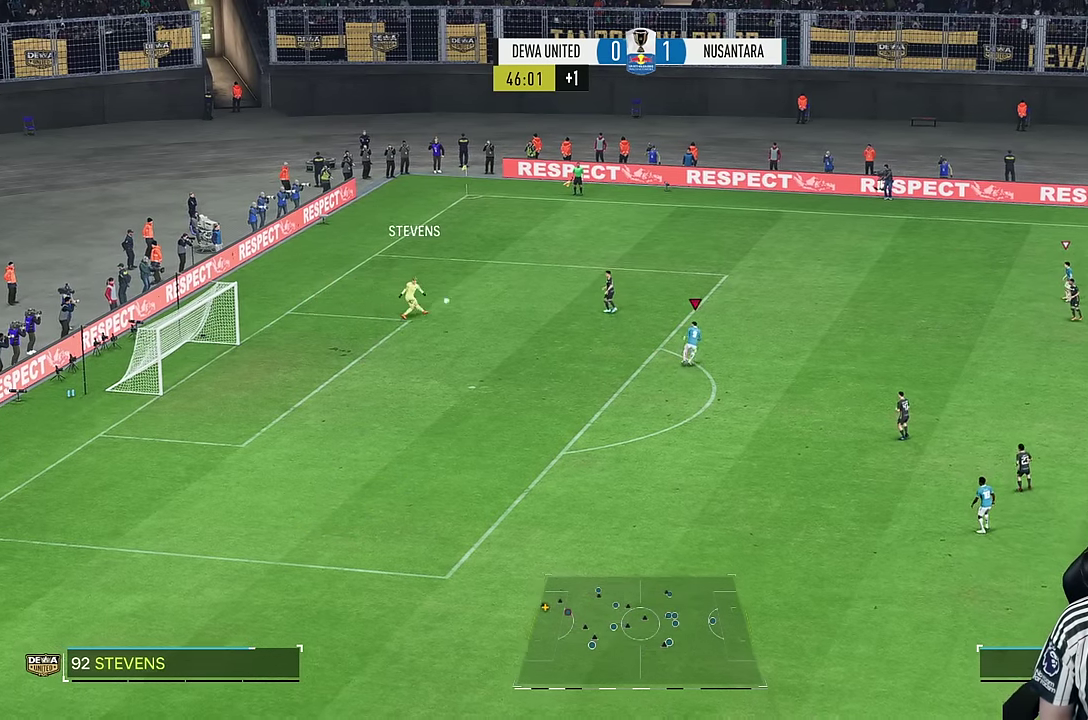
{"dt_ms": 500, "buttons": [], "left_stick": "down-left", "right_stick": "center", "events": [[150, "left_stick", "down-left"]]}
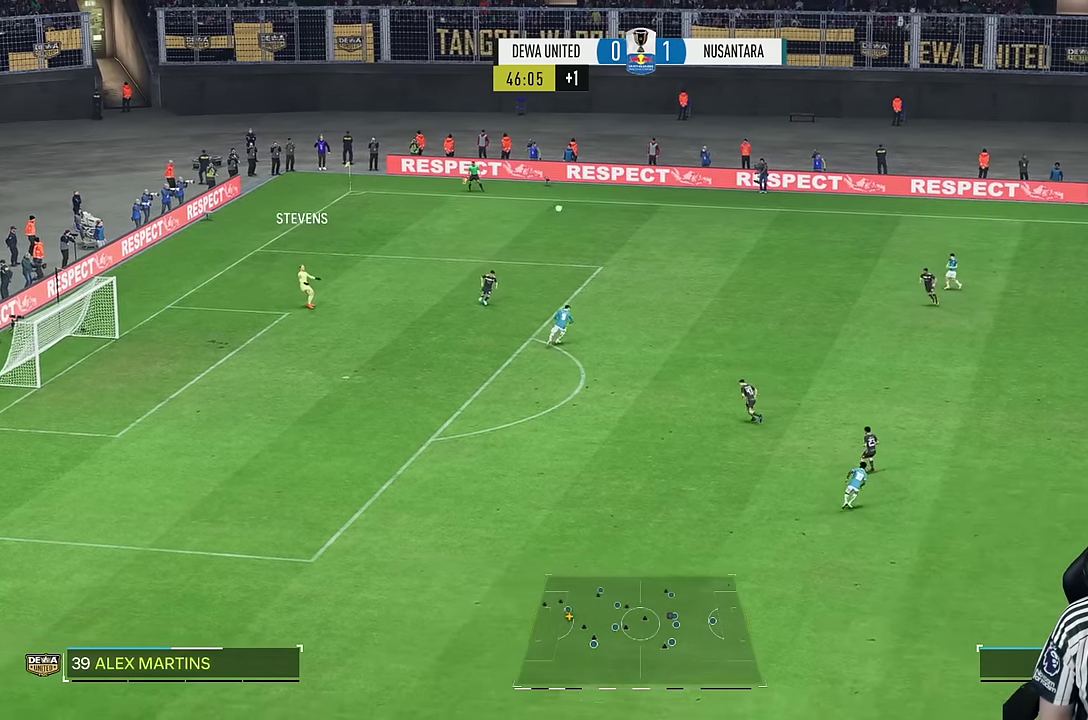
{"dt_ms": 500, "buttons": [], "left_stick": "down-left", "right_stick": "center", "events": []}
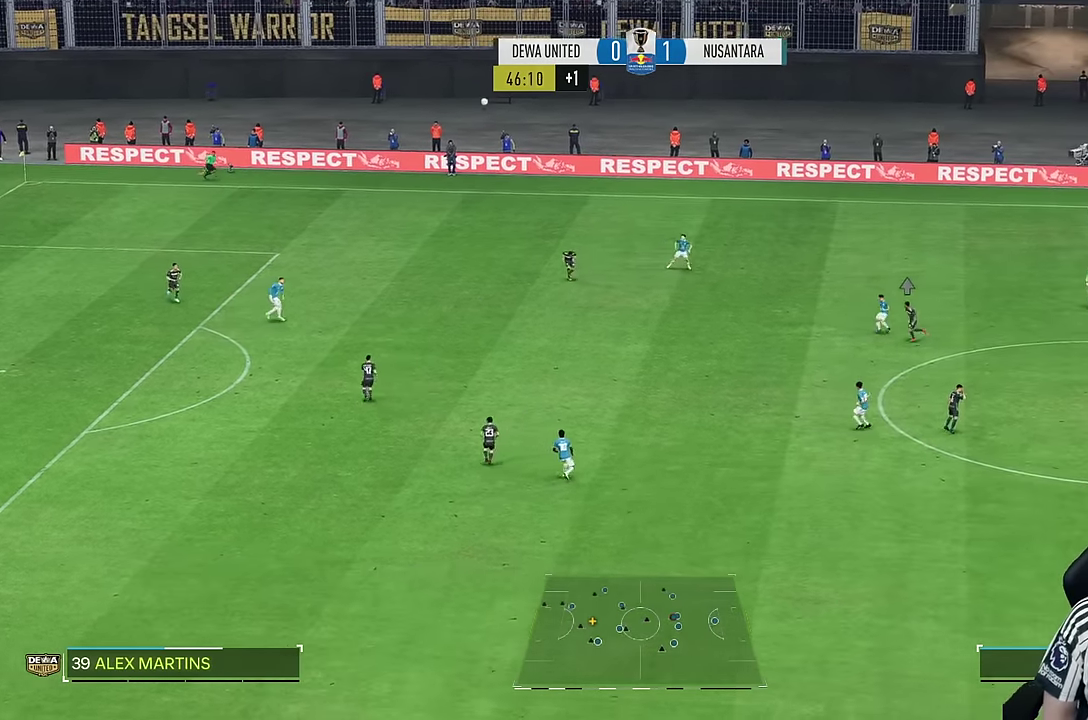
{"dt_ms": 500, "buttons": [], "left_stick": "down-left", "right_stick": "center", "events": []}
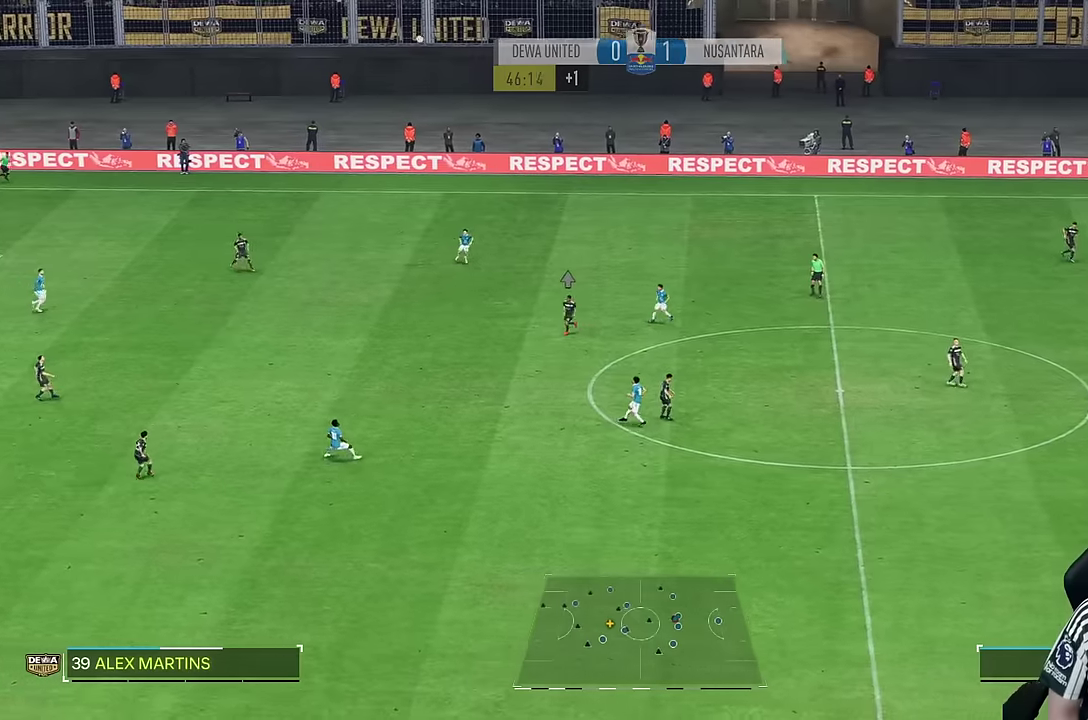
{"dt_ms": 500, "buttons": ["SQUARE"], "left_stick": "down-left", "right_stick": "center", "events": [[450, "SQUARE", "down"]]}
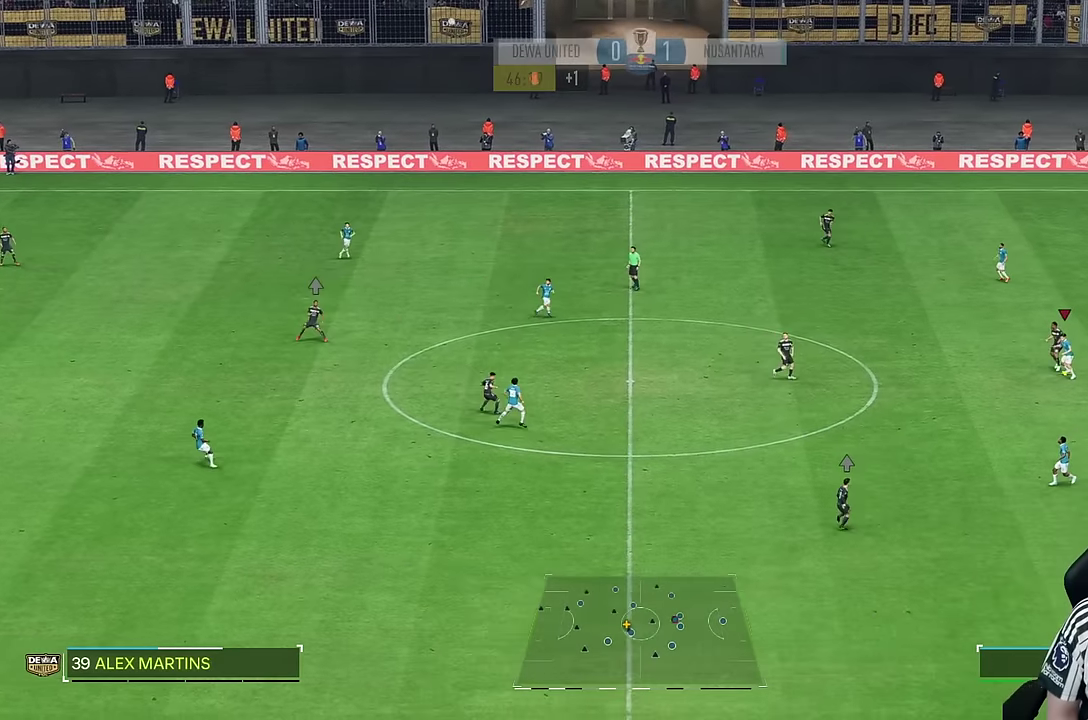
{"dt_ms": 500, "buttons": ["SQUARE"], "left_stick": "down-left", "right_stick": "center", "events": [[33, "SQUARE", "up"], [133, "SQUARE", "down"], [200, "SQUARE", "up"], [250, "SQUARE", "down"], [350, "SQUARE", "up"], [417, "SQUARE", "down"]]}
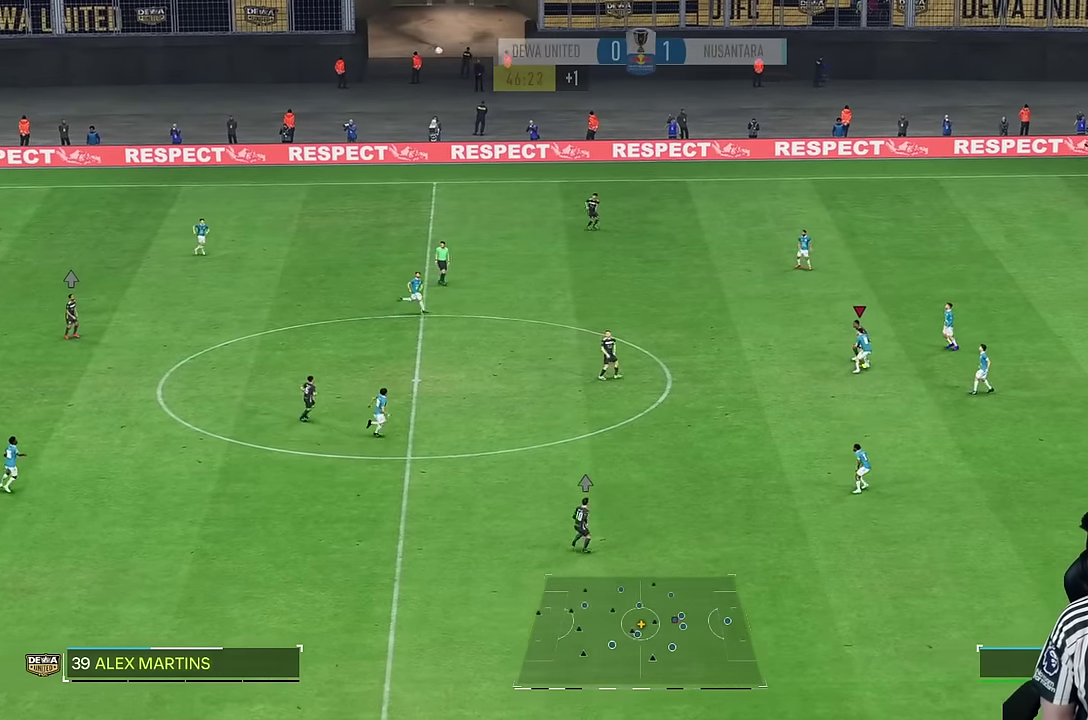
{"dt_ms": 500, "buttons": [], "left_stick": "left", "right_stick": "center", "events": [[17, "SQUARE", "up"], [100, "SQUARE", "down"], [183, "SQUARE", "up"], [283, "SQUARE", "down"], [333, "SQUARE", "up"], [483, "left_stick", "left"]]}
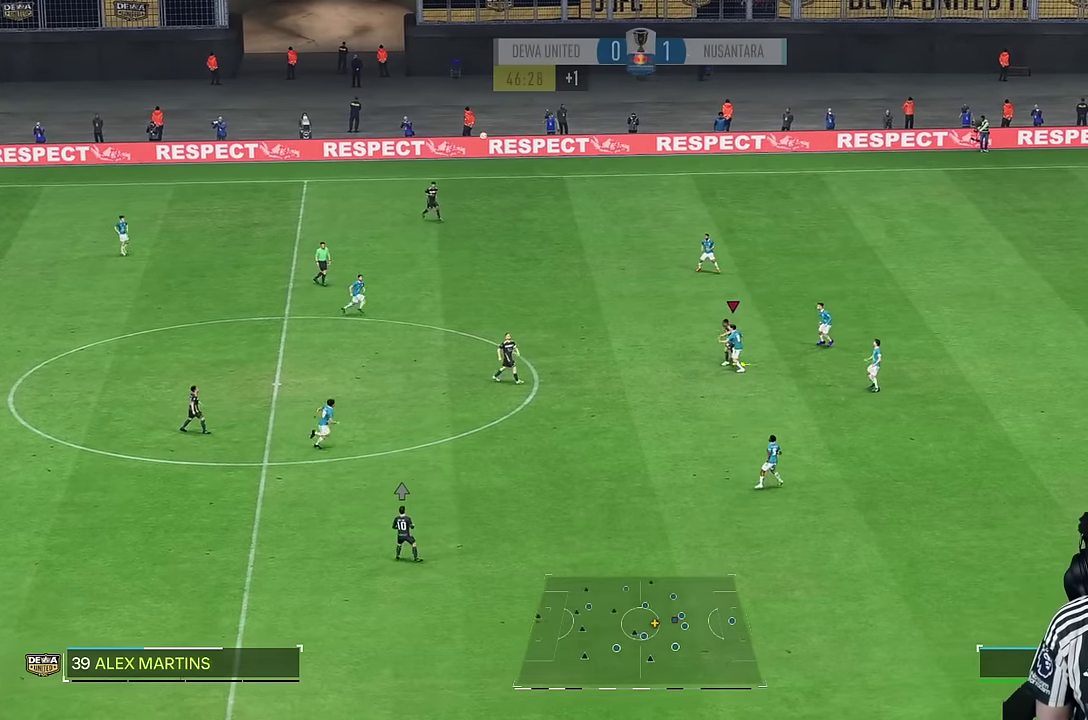
{"dt_ms": 1000, "buttons": ["R2"], "left_stick": "left", "right_stick": "center"}
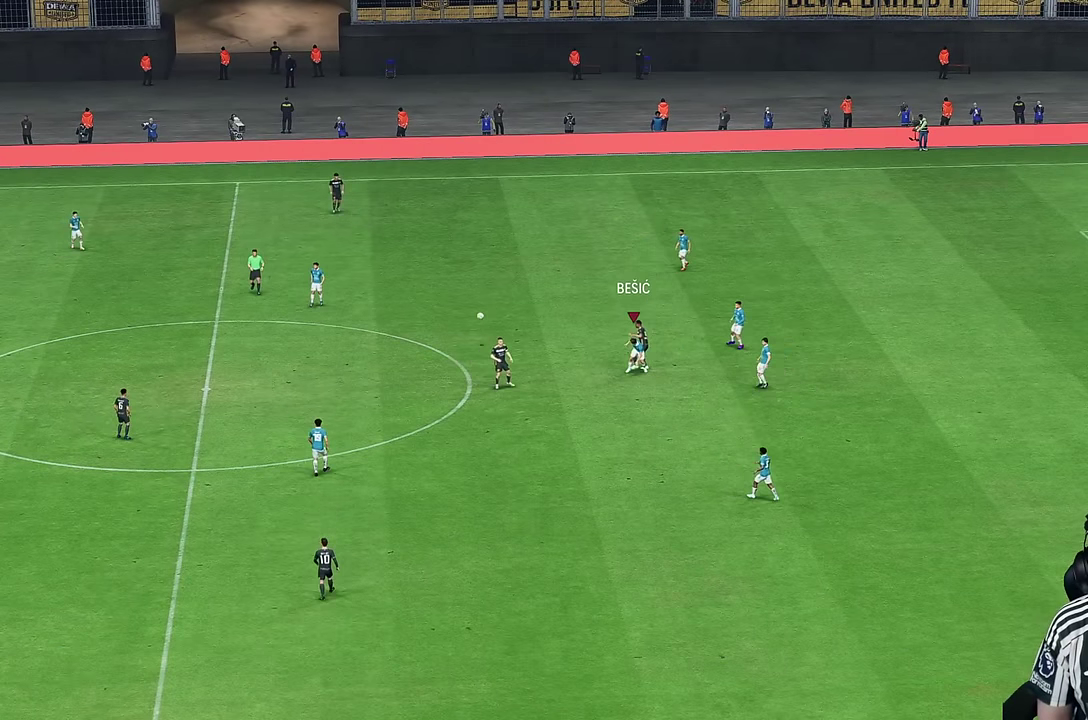
{"dt_ms": 500, "buttons": [], "left_stick": "center", "right_stick": "center", "events": [[233, "left_stick", "center"], [417, "R2", "up"]]}
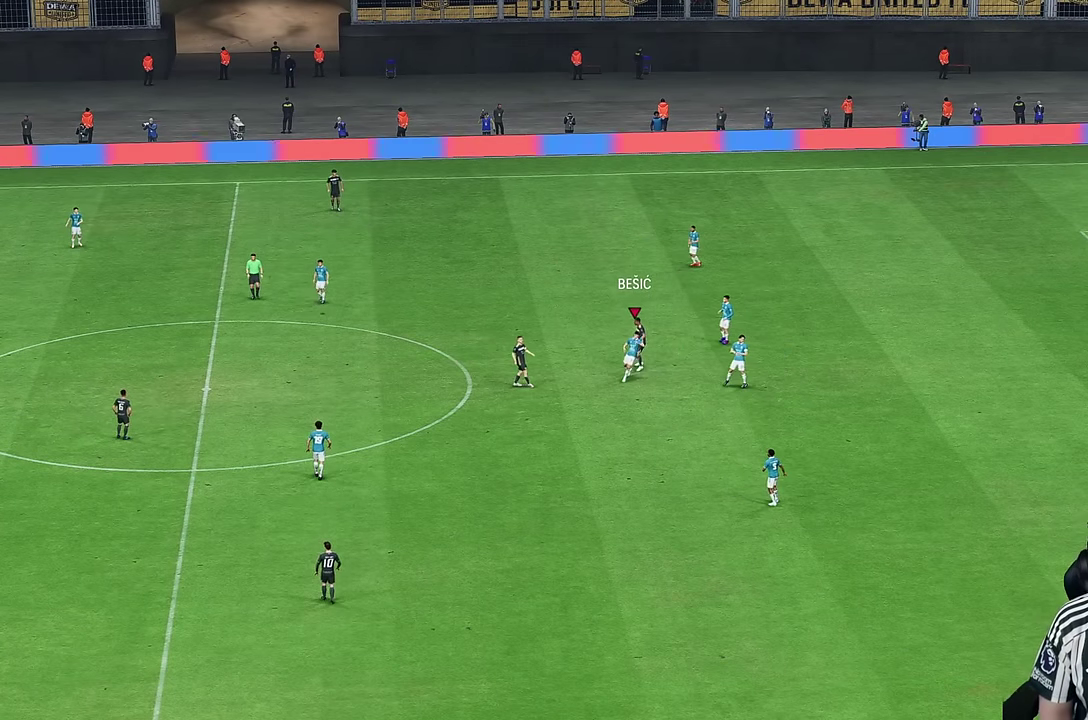
{"dt_ms": 500, "buttons": [], "left_stick": "center", "right_stick": "center", "events": []}
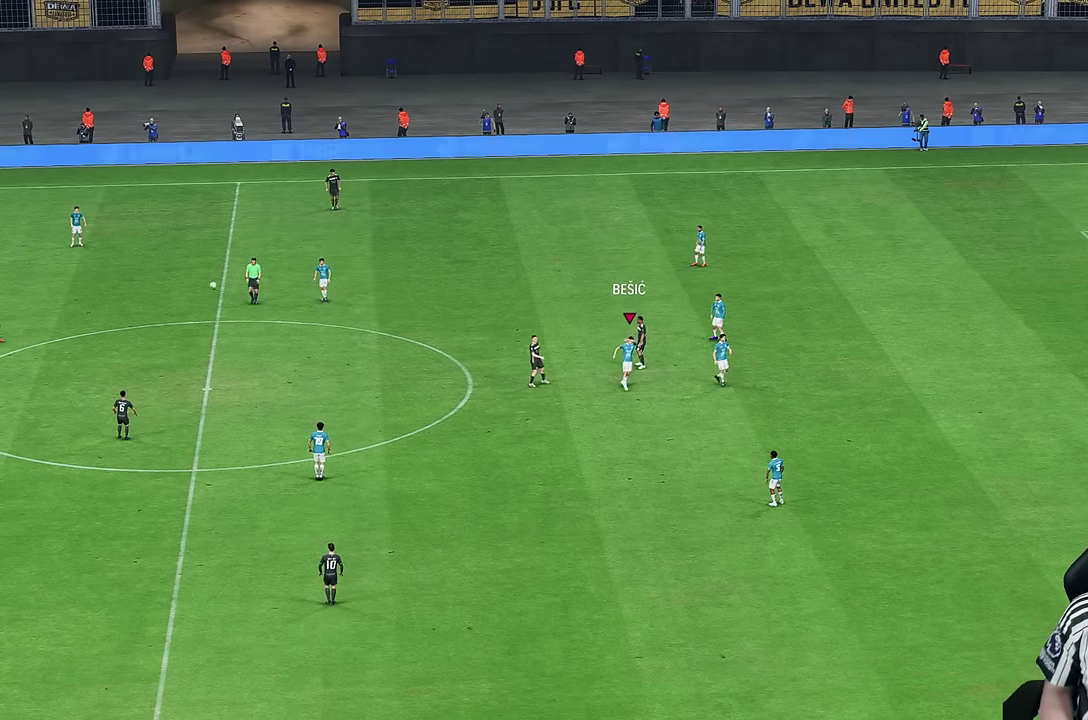
{"dt_ms": 500, "buttons": [], "left_stick": "center", "right_stick": "center", "events": []}
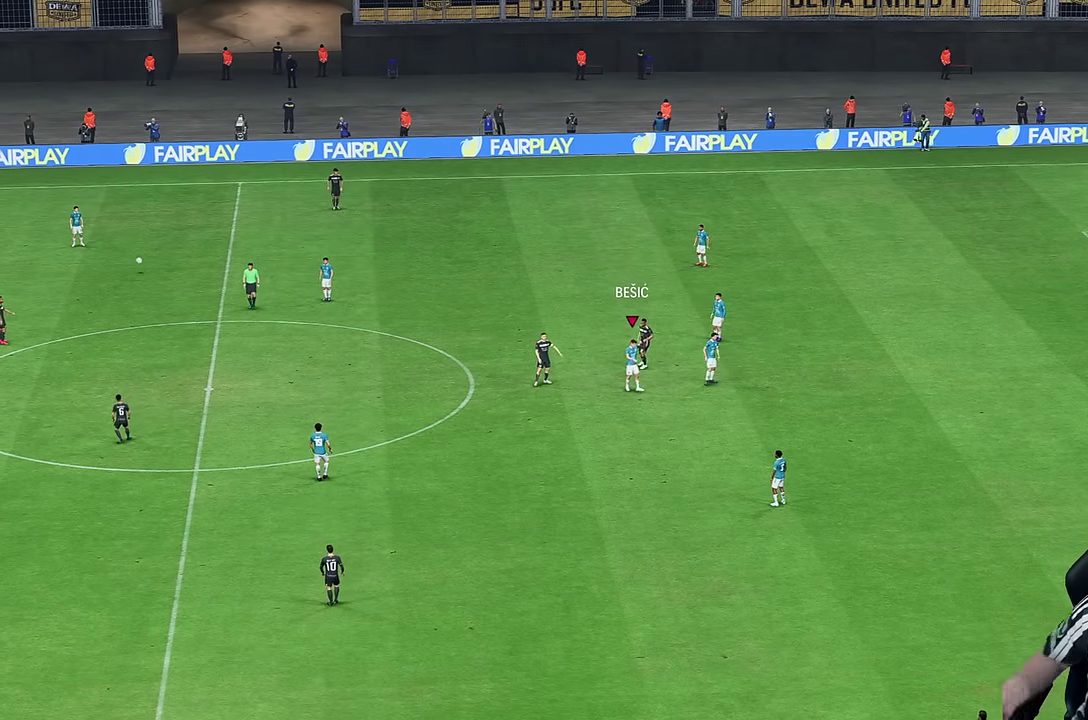
{"dt_ms": 500, "buttons": [], "left_stick": "center", "right_stick": "center", "events": []}
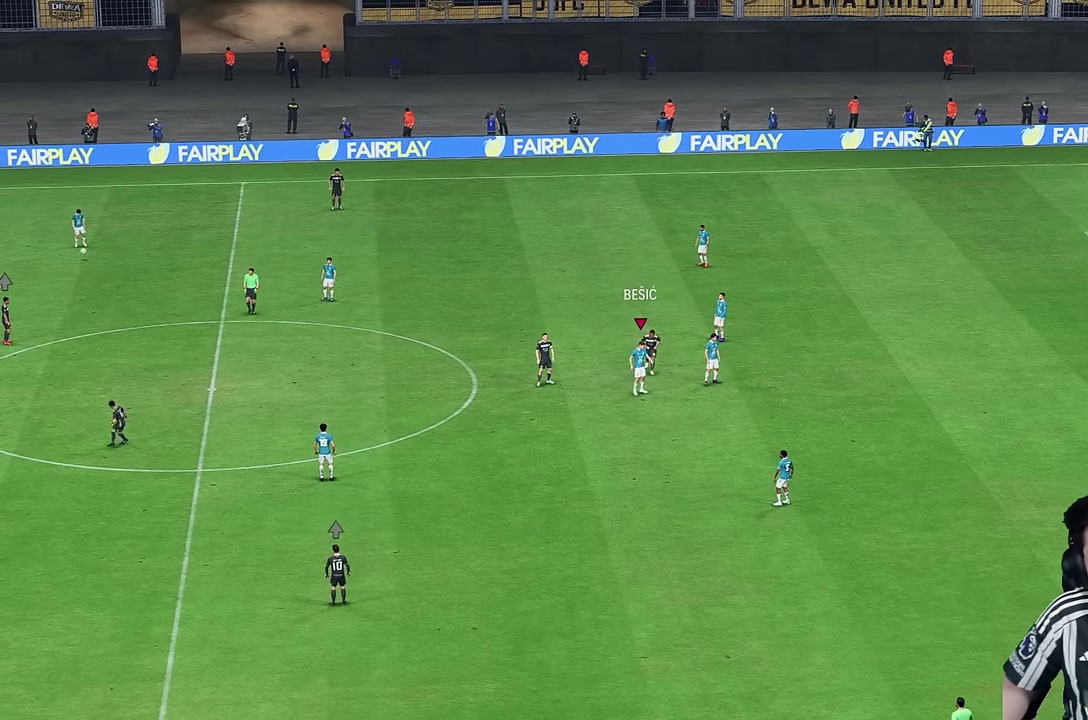
{"dt_ms": 500, "buttons": [], "left_stick": "center", "right_stick": "center", "events": []}
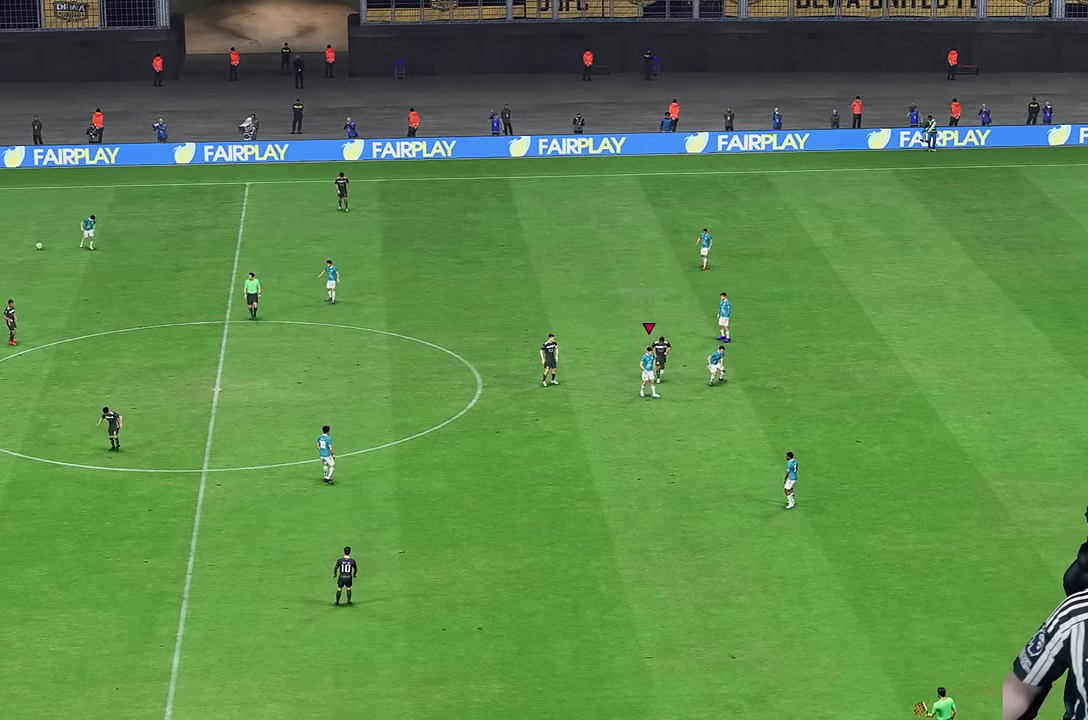
{"dt_ms": 500, "buttons": [], "left_stick": "center", "right_stick": "center", "events": []}
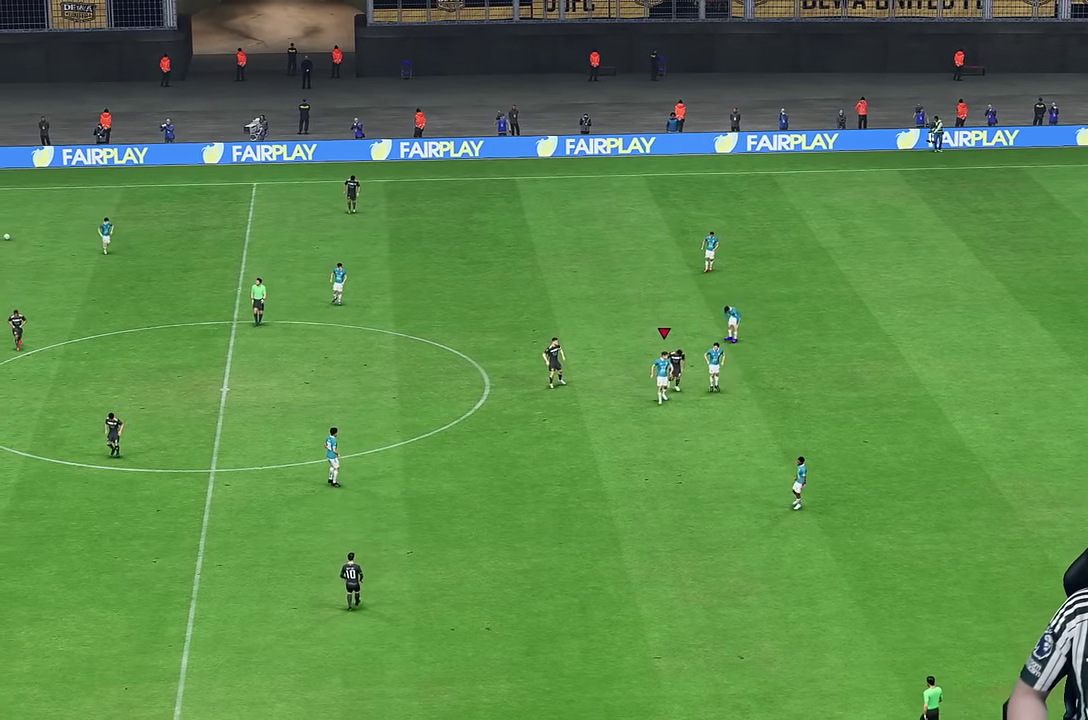
{"dt_ms": 500, "buttons": [], "left_stick": "center", "right_stick": "center", "events": []}
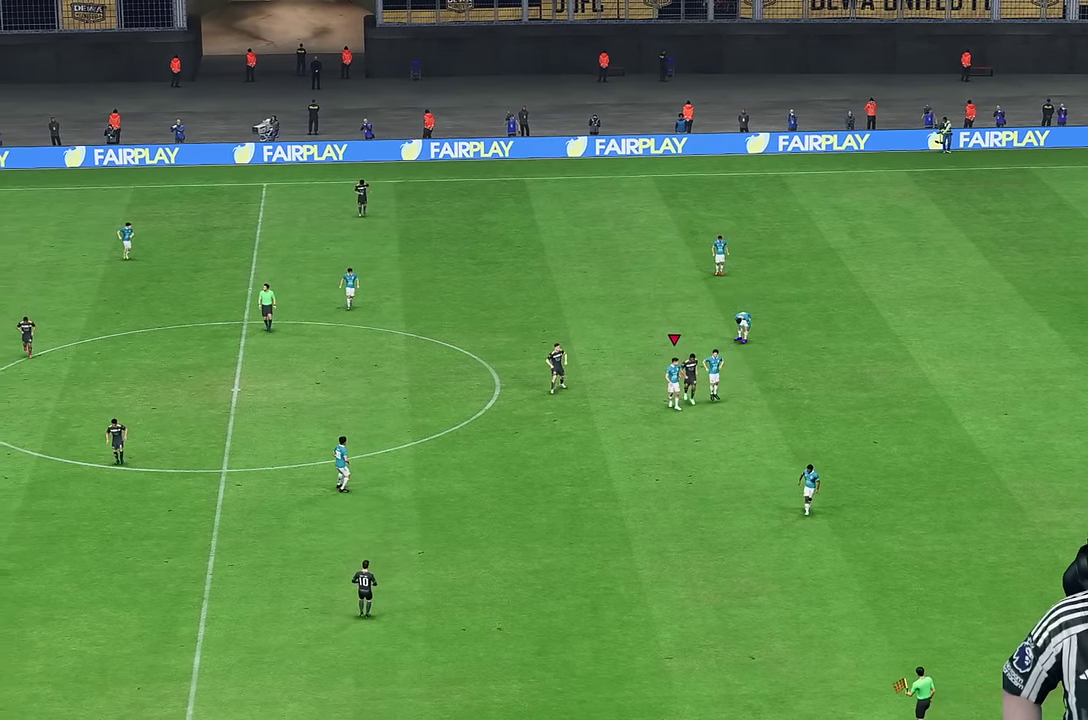
{"dt_ms": 500, "buttons": [], "left_stick": "center", "right_stick": "center", "events": []}
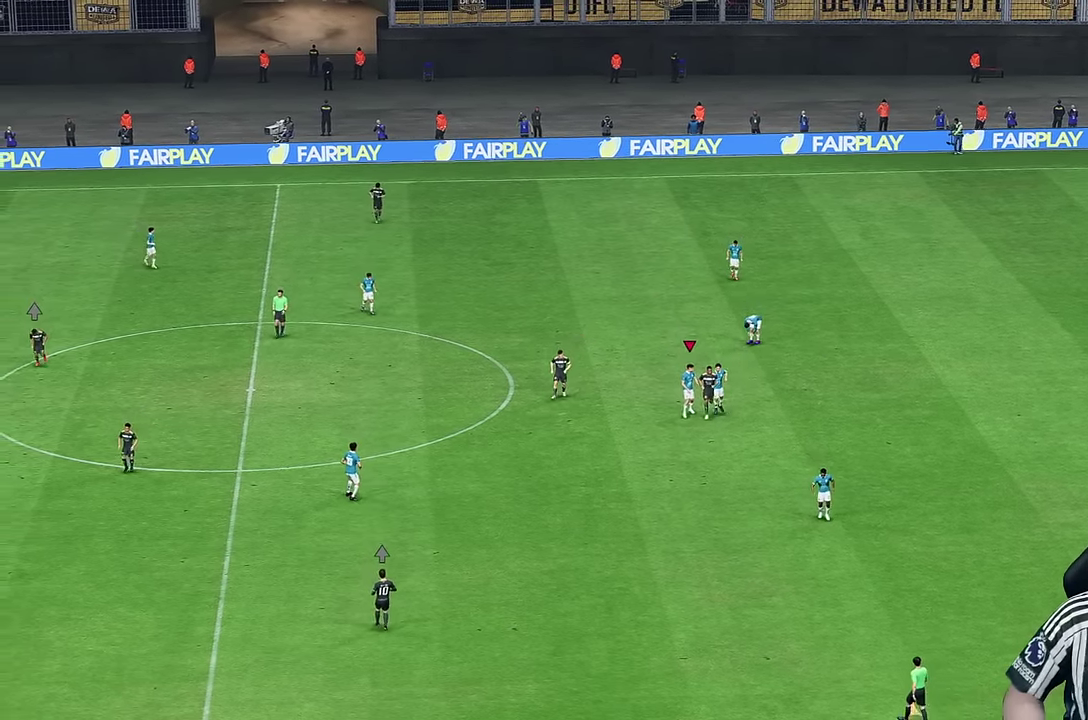
{"dt_ms": 500, "buttons": [], "left_stick": "center", "right_stick": "center", "events": []}